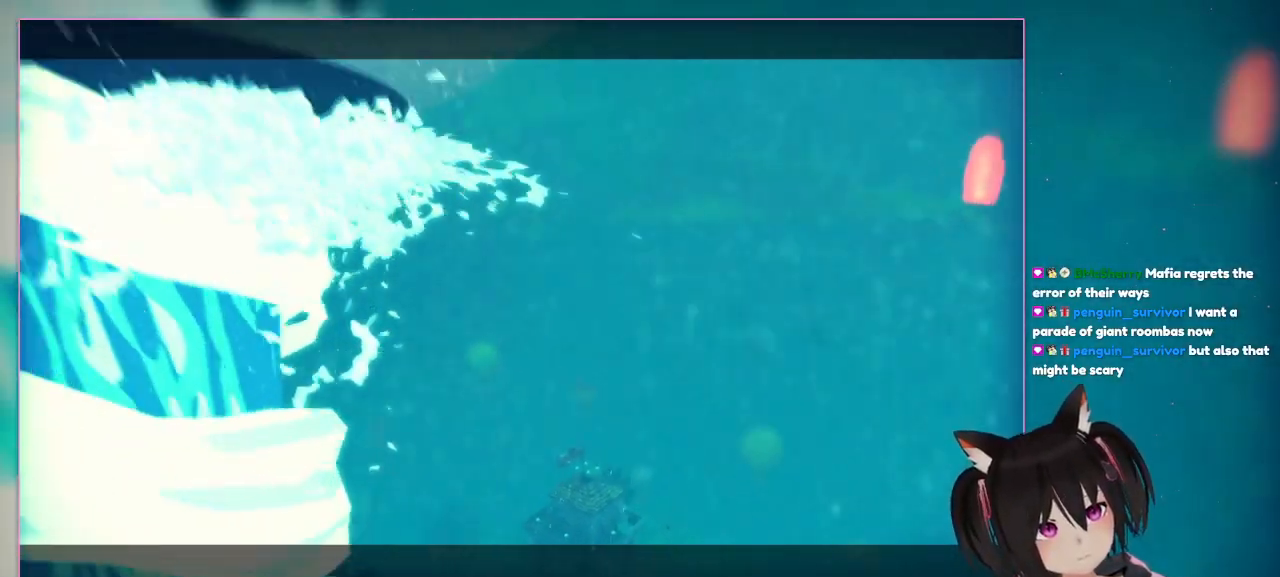
Gameplay with a controller (Nintendo layout); each line is a JSON object with the inputs held at the frame after it (dt_ms = milliseconds from this image to that frame). "events" lists button and stick changes between this image and that frame as [ms after this image, input, new state], when the widget could be followed in between. Not read: L3 R1 R3.
{"dt_ms": 500, "buttons": ["L1"], "left_stick": "center", "right_stick": "center", "events": [[467, "L1", "down"]]}
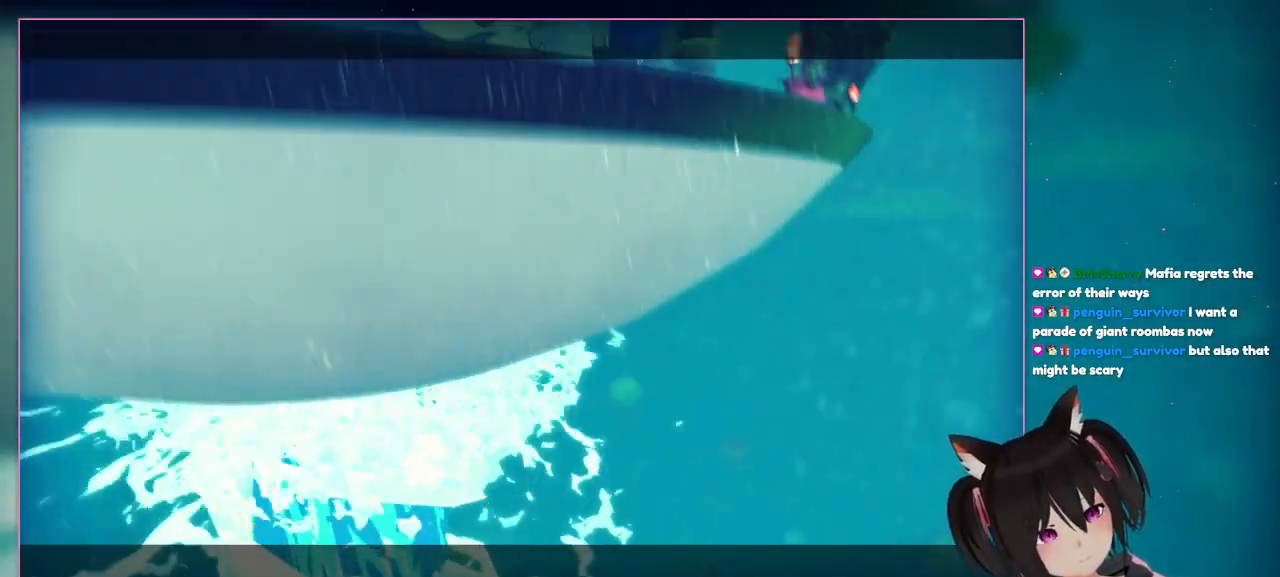
{"dt_ms": 500, "buttons": [], "left_stick": "center", "right_stick": "center", "events": [[50, "L1", "up"]]}
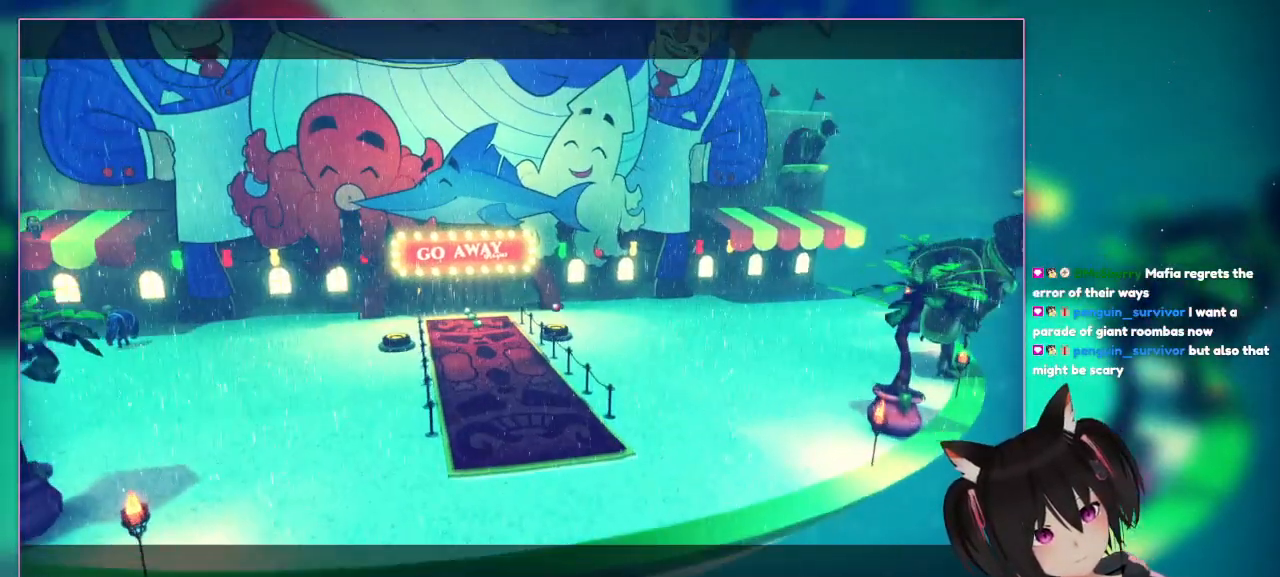
{"dt_ms": 500, "buttons": [], "left_stick": "center", "right_stick": "center", "events": []}
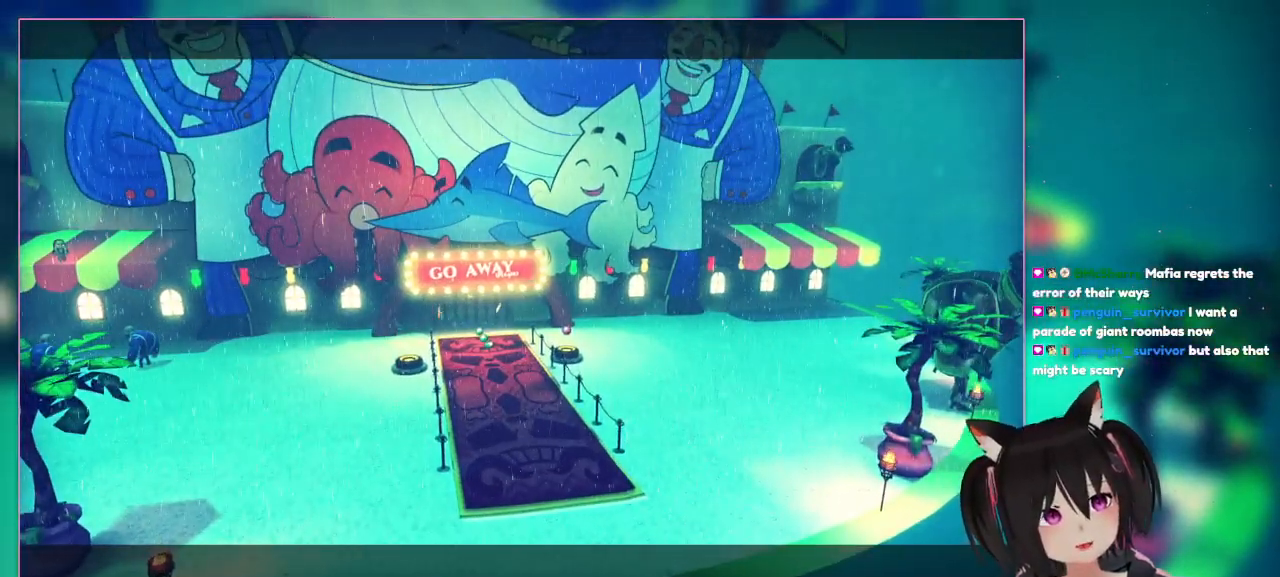
{"dt_ms": 500, "buttons": [], "left_stick": "center", "right_stick": "center"}
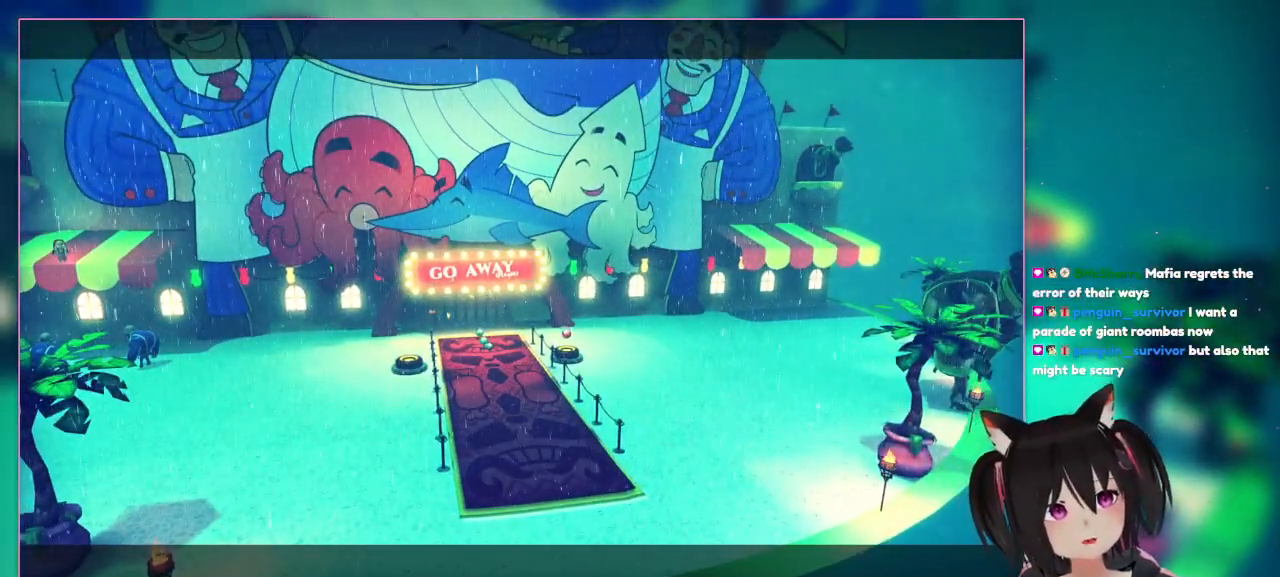
{"dt_ms": 500, "buttons": [], "left_stick": "center", "right_stick": "center", "events": []}
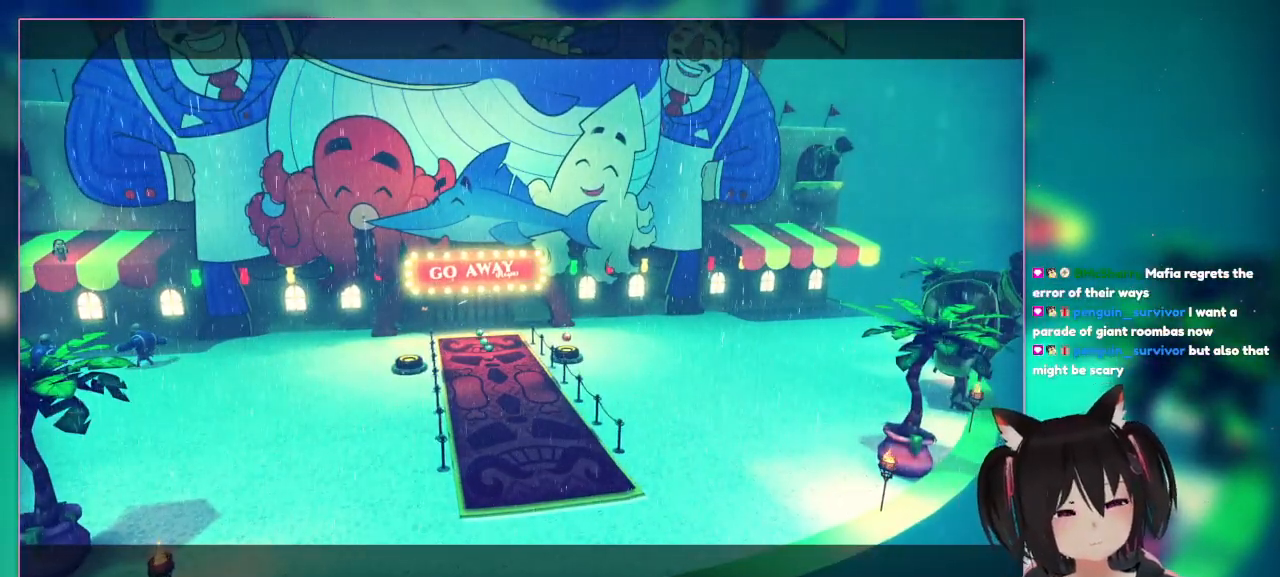
{"dt_ms": 1000, "buttons": [], "left_stick": "center", "right_stick": "center"}
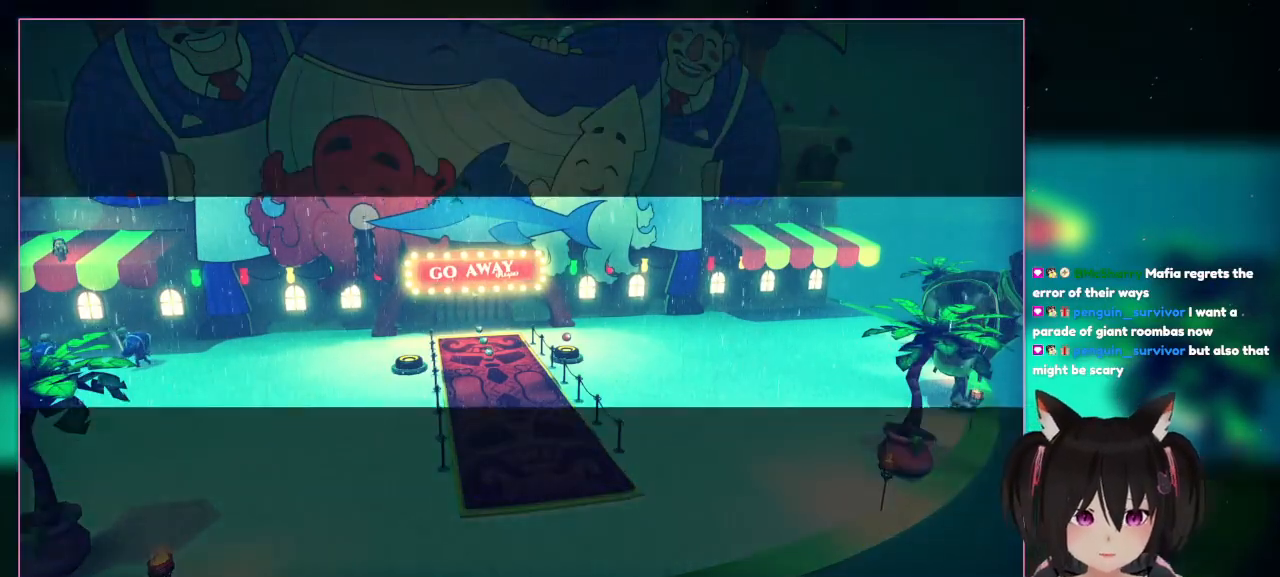
{"dt_ms": 500, "buttons": [], "left_stick": "center", "right_stick": "center", "events": []}
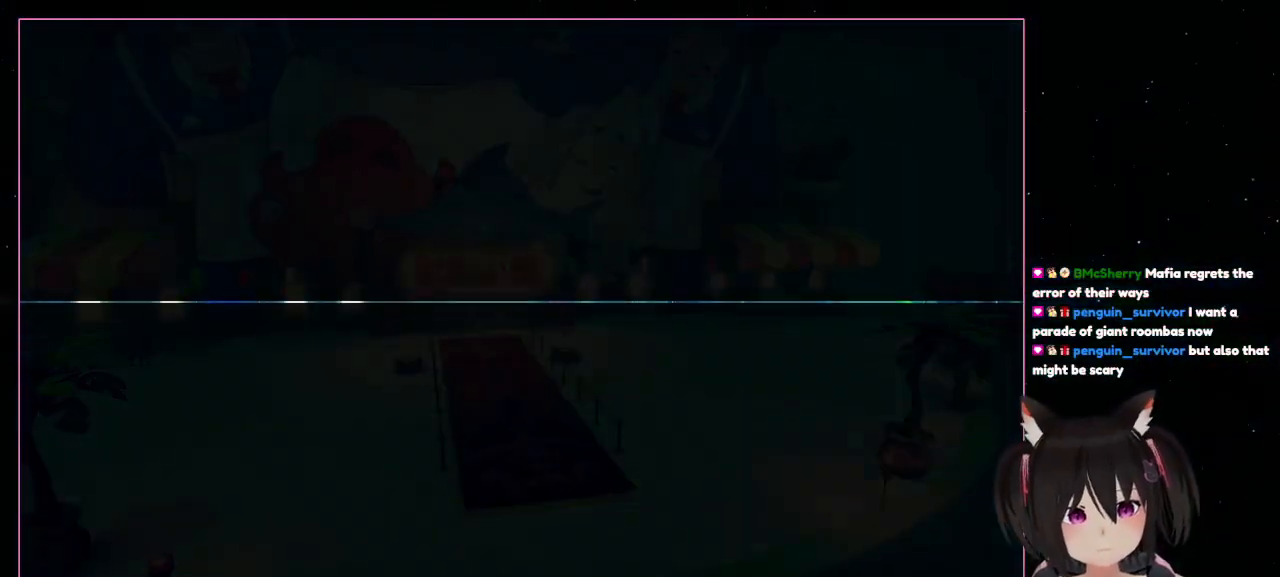
{"dt_ms": 500, "buttons": [], "left_stick": "center", "right_stick": "center", "events": []}
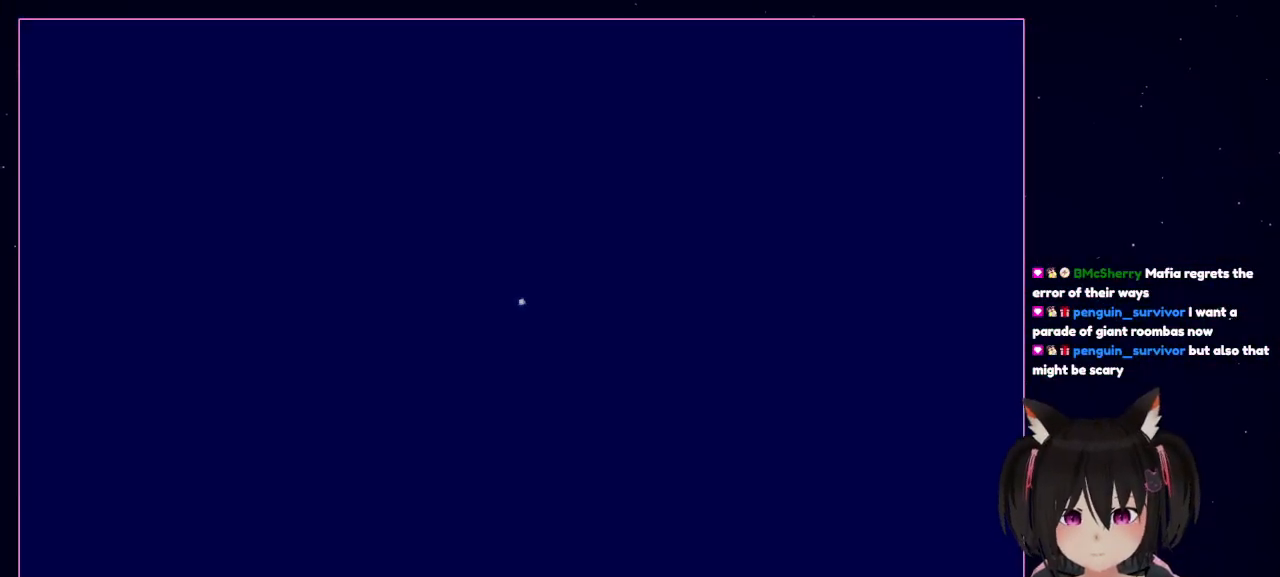
{"dt_ms": 500, "buttons": [], "left_stick": "center", "right_stick": "center", "events": []}
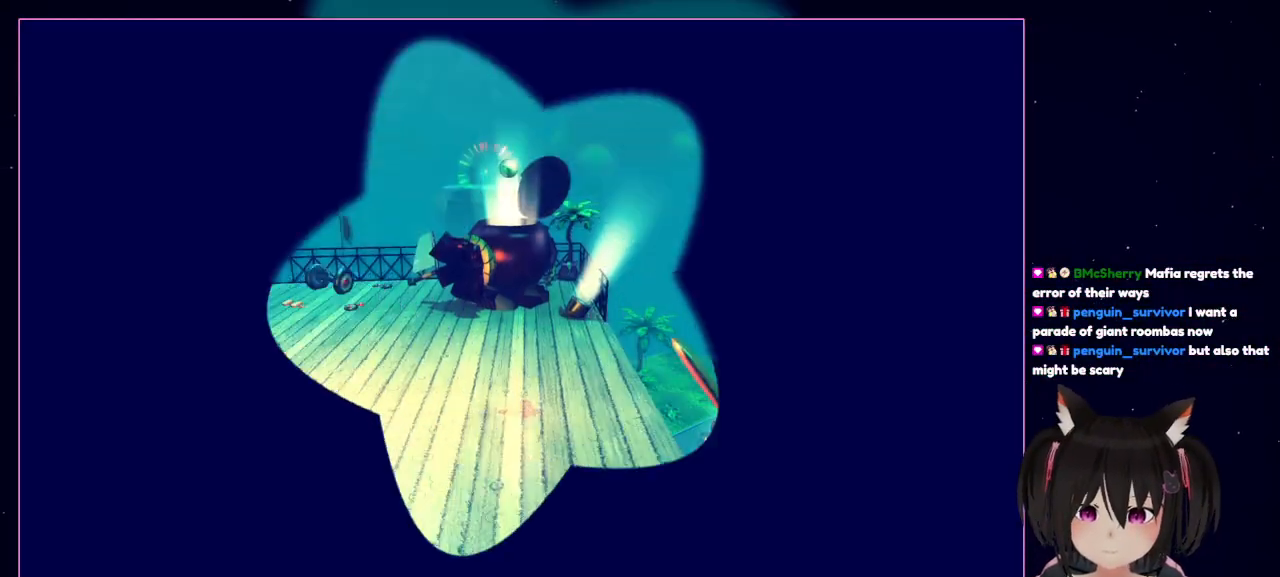
{"dt_ms": 500, "buttons": [], "left_stick": "center", "right_stick": "center", "events": []}
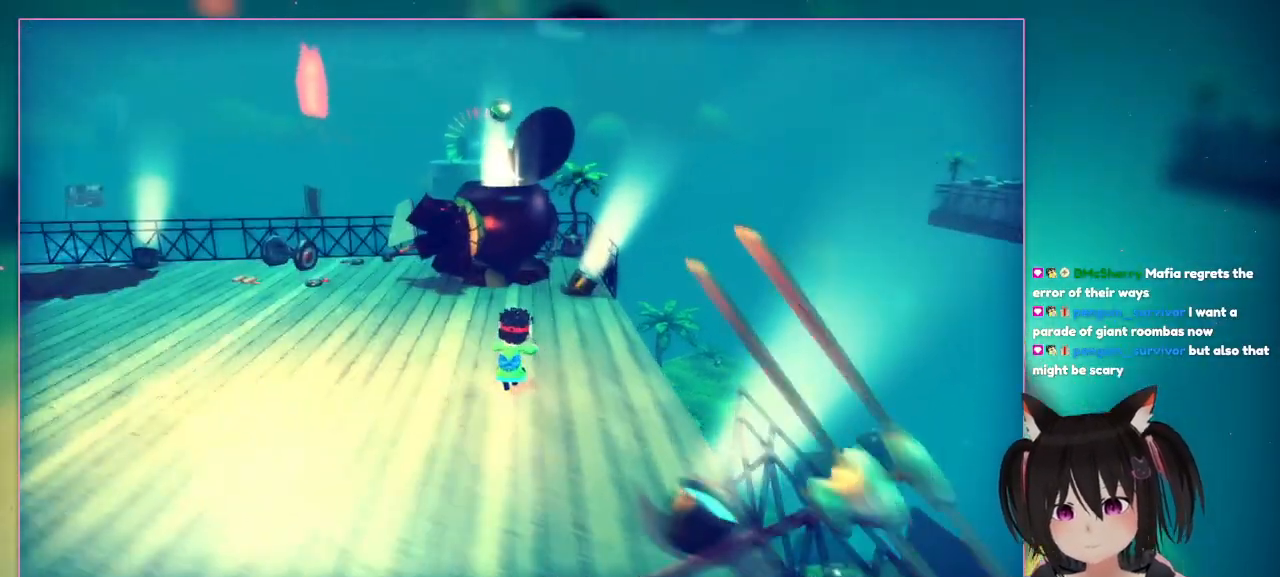
{"dt_ms": 500, "buttons": [], "left_stick": "up-left", "right_stick": "left", "events": [[350, "left_stick", "up-left"], [350, "right_stick", "left"]]}
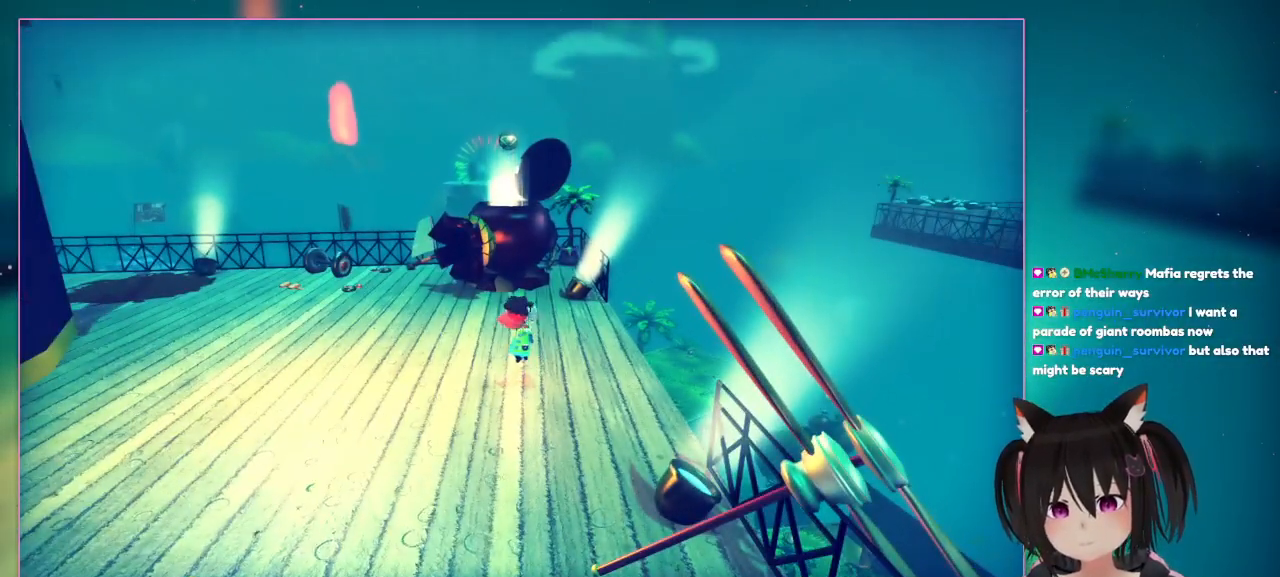
{"dt_ms": 500, "buttons": [], "left_stick": "up", "right_stick": "left", "events": [[250, "left_stick", "up"]]}
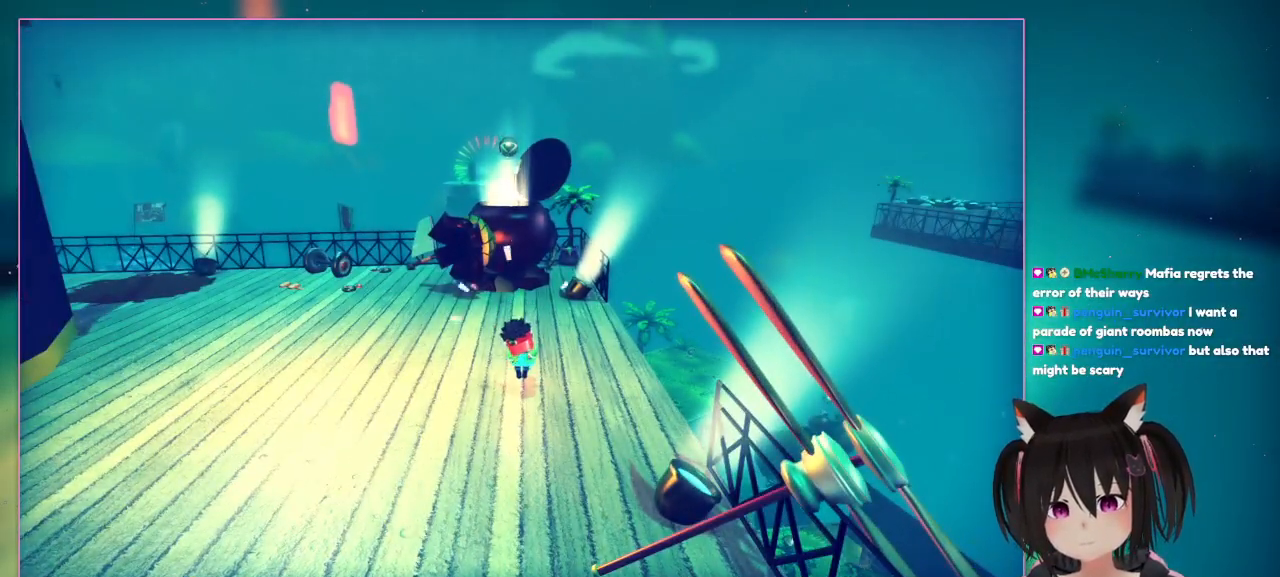
{"dt_ms": 500, "buttons": [], "left_stick": "up", "right_stick": "center", "events": [[133, "right_stick", "center"]]}
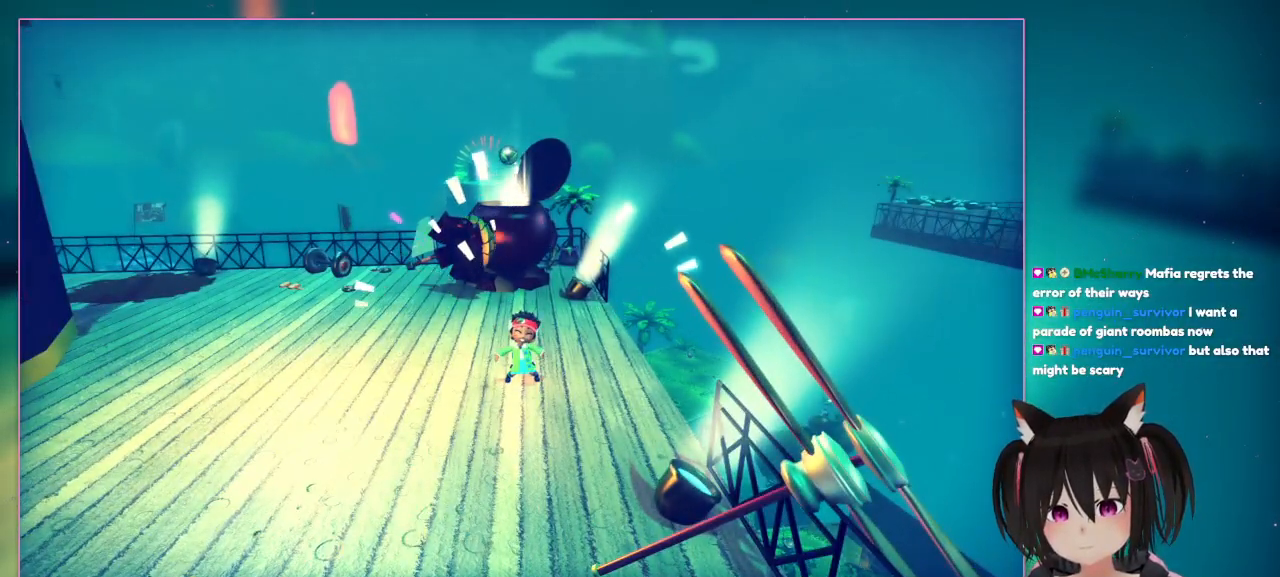
{"dt_ms": 500, "buttons": [], "left_stick": "up", "right_stick": "center", "events": []}
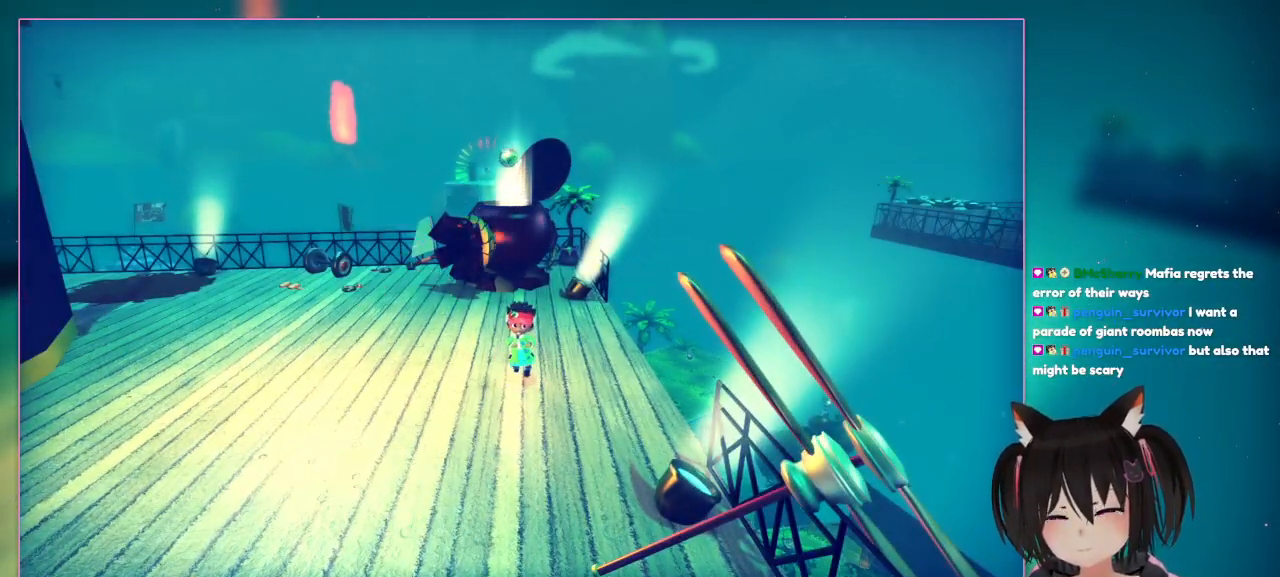
{"dt_ms": 500, "buttons": [], "left_stick": "up", "right_stick": "center", "events": []}
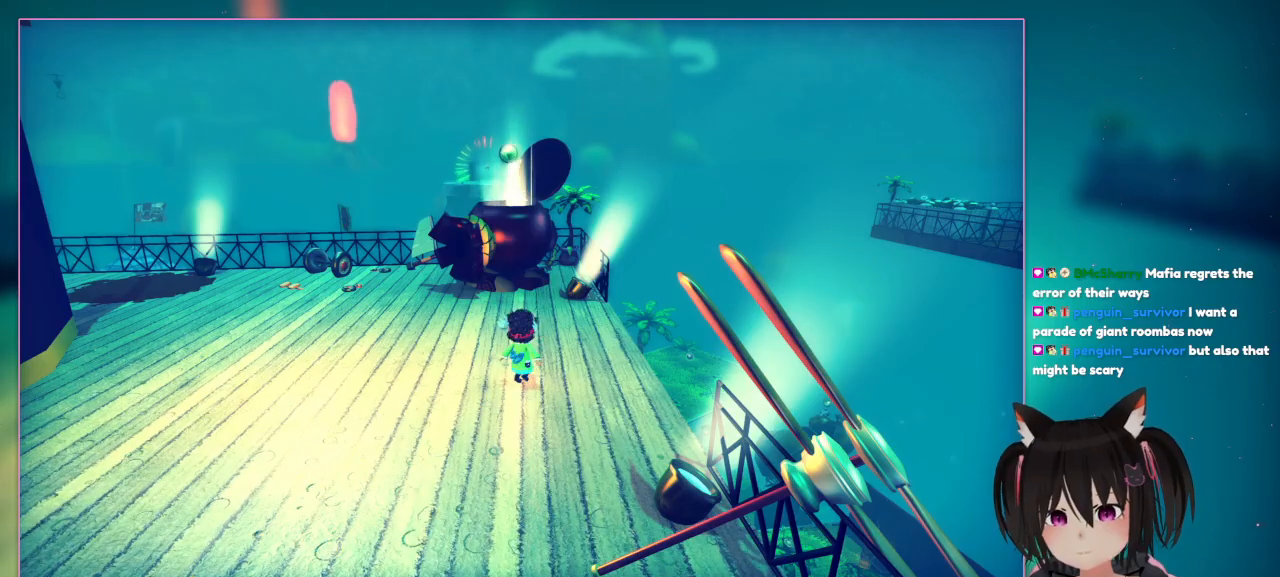
{"dt_ms": 500, "buttons": [], "left_stick": "up", "right_stick": "left", "events": [[233, "right_stick", "left"]]}
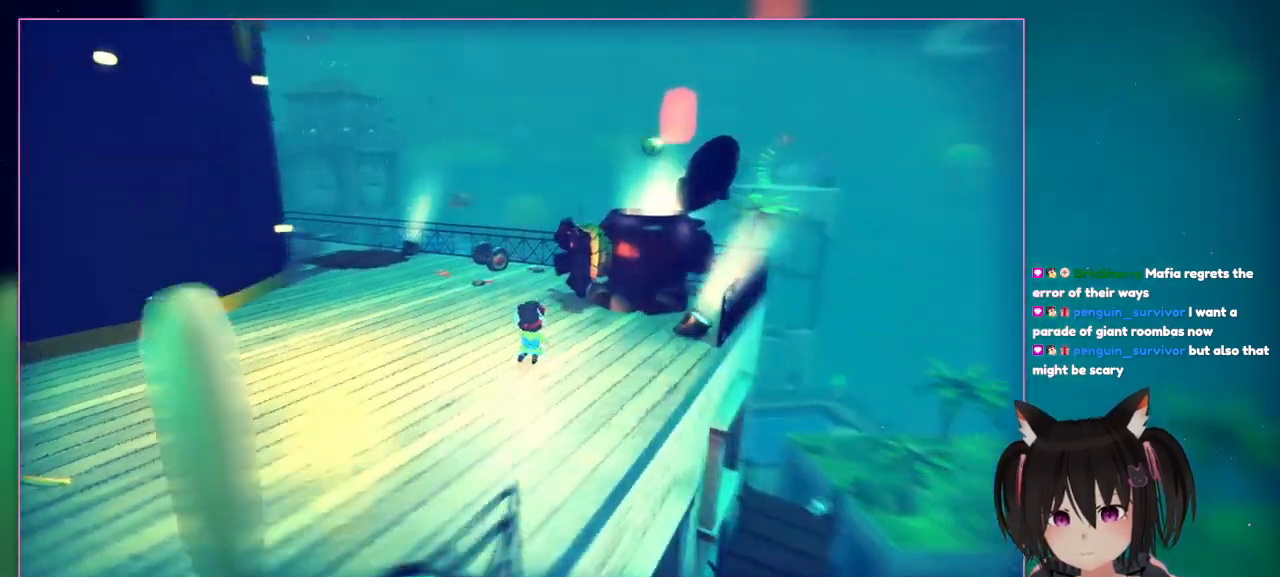
{"dt_ms": 500, "buttons": [], "left_stick": "up", "right_stick": "left", "events": []}
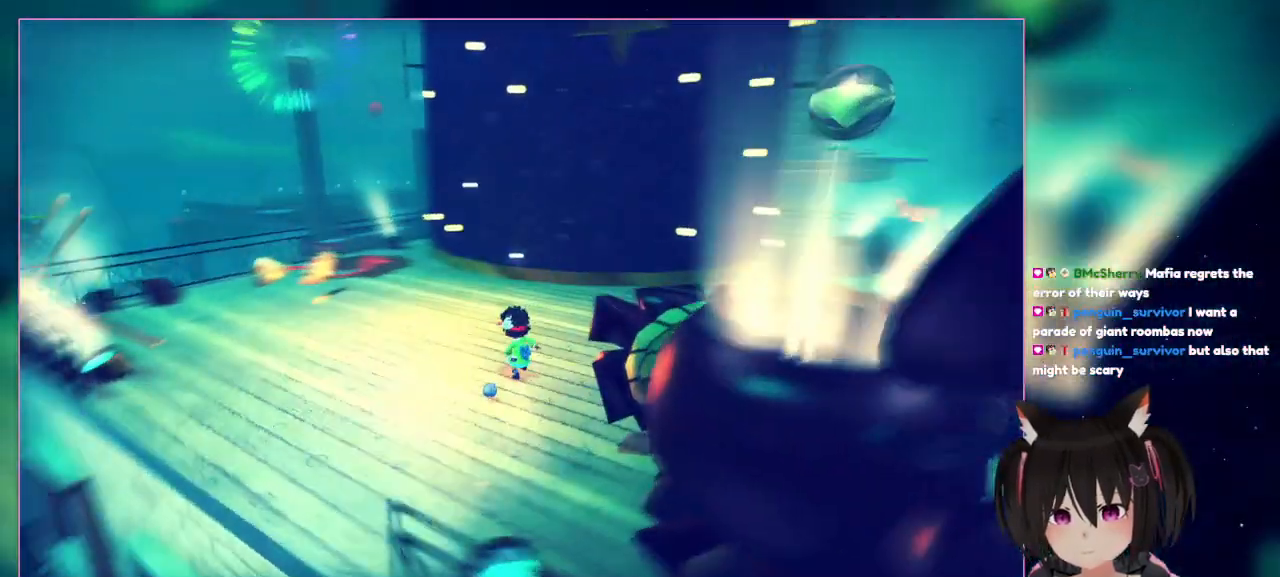
{"dt_ms": 500, "buttons": [], "left_stick": "down-left", "right_stick": "center", "events": [[283, "left_stick", "left"], [400, "left_stick", "down-left"], [483, "right_stick", "center"]]}
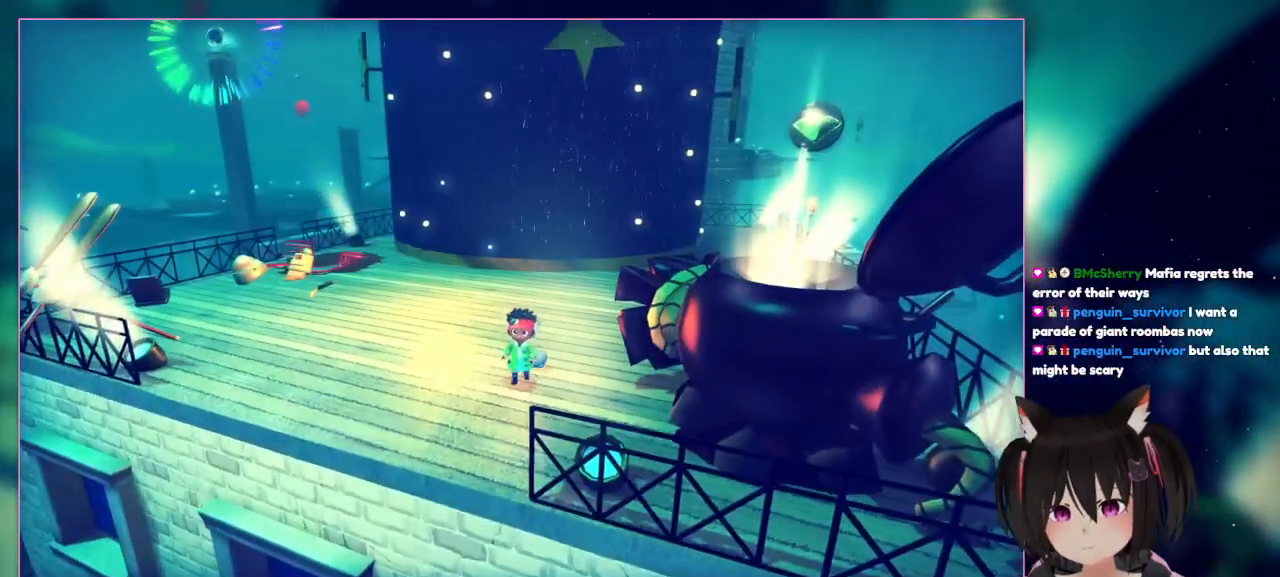
{"dt_ms": 500, "buttons": [], "left_stick": "center", "right_stick": "center", "events": [[183, "right_stick", "right"], [383, "left_stick", "center"], [383, "right_stick", "center"]]}
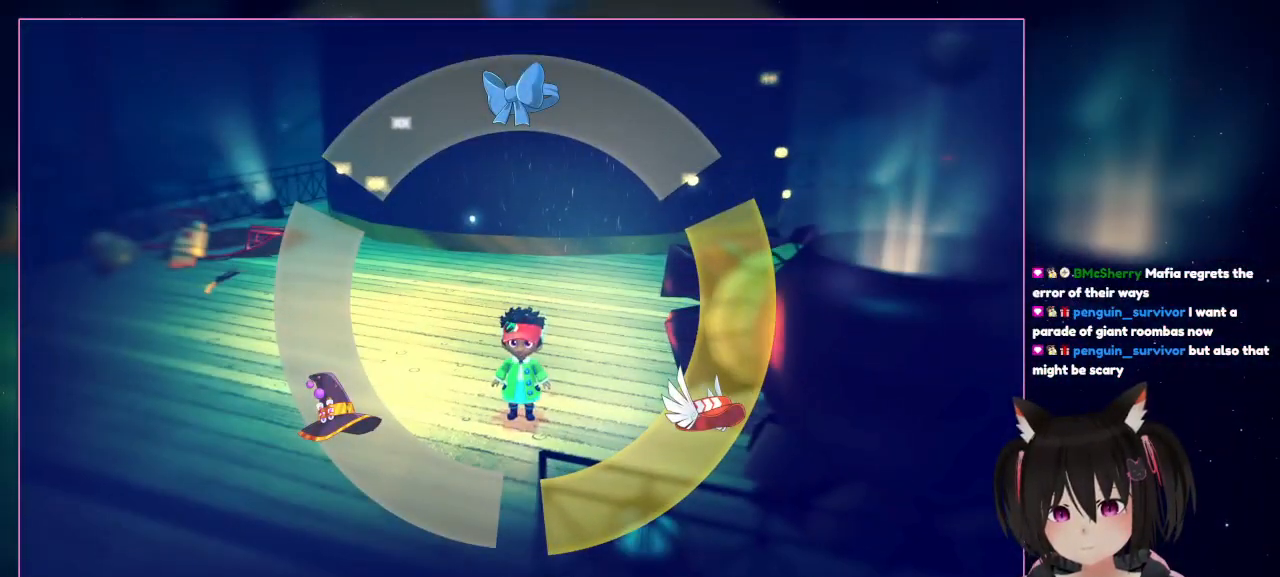
{"dt_ms": 500, "buttons": ["L1"], "left_stick": "center", "right_stick": "center", "events": [[83, "L1", "down"]]}
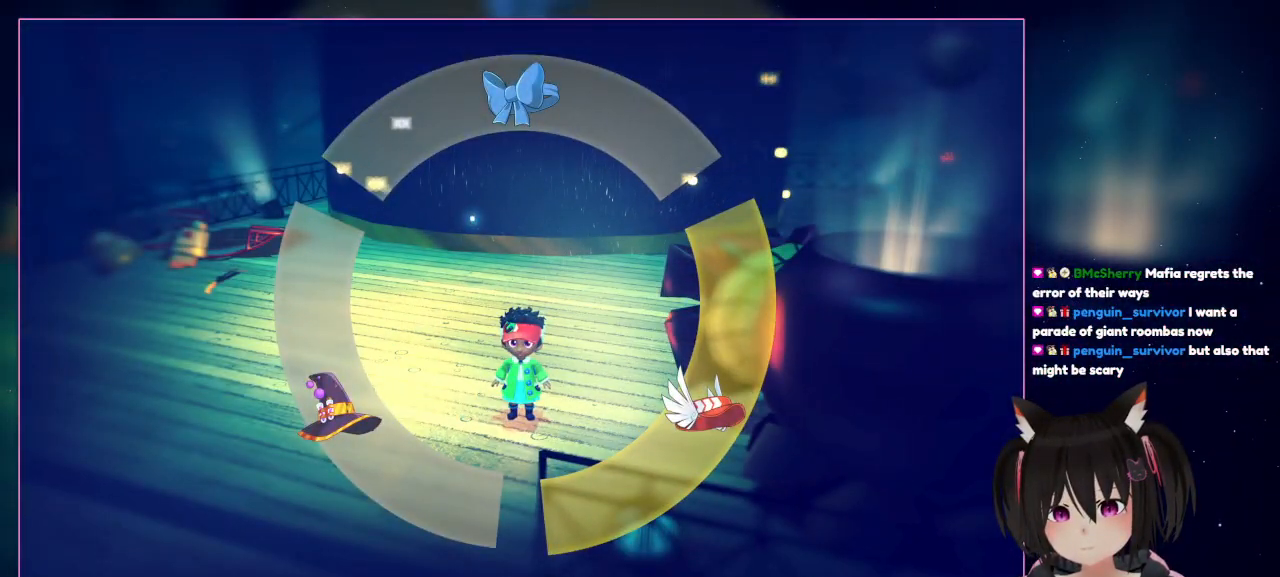
{"dt_ms": 500, "buttons": ["L1"], "left_stick": "center", "right_stick": "center", "events": []}
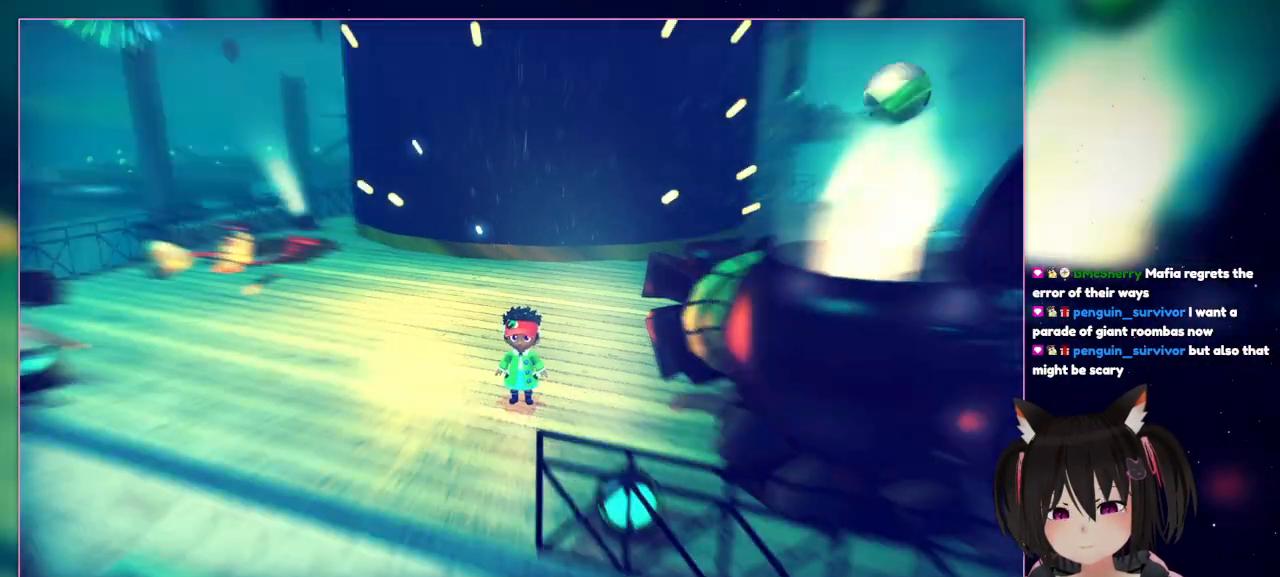
{"dt_ms": 500, "buttons": ["L2"], "left_stick": "center", "right_stick": "center"}
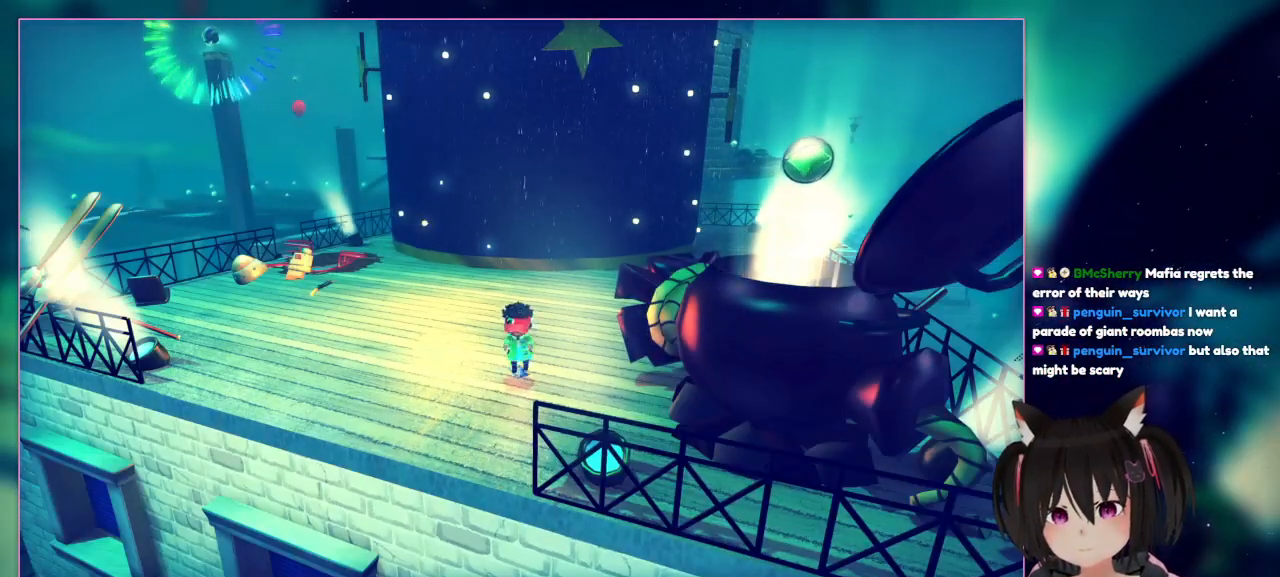
{"dt_ms": 500, "buttons": ["L2"], "left_stick": "center", "right_stick": "center", "events": []}
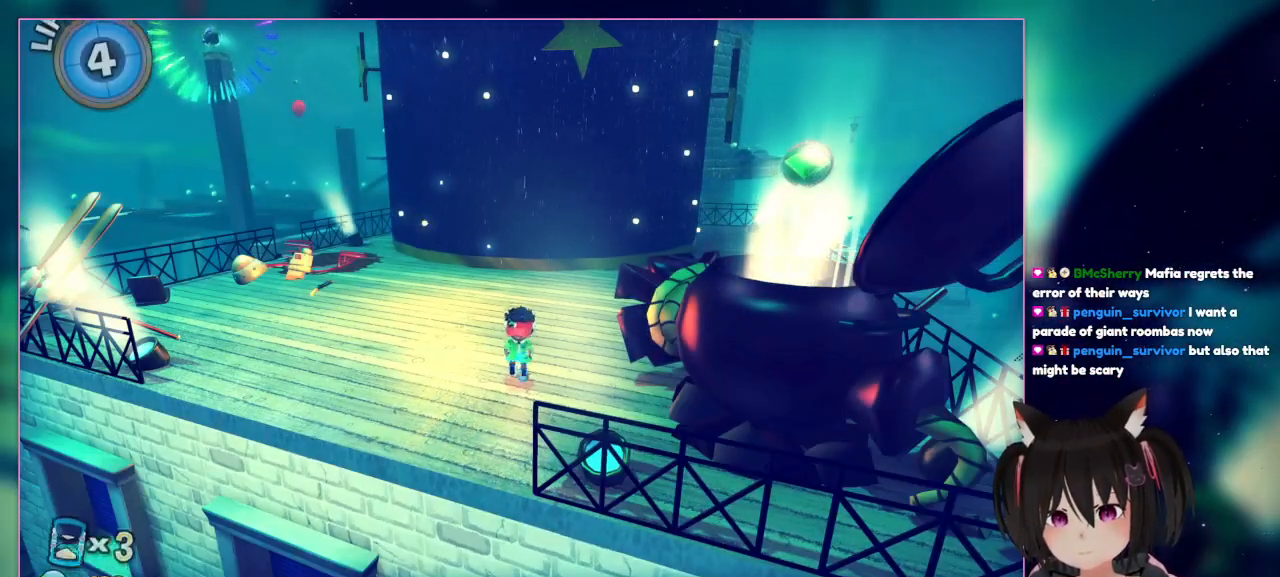
{"dt_ms": 500, "buttons": ["L2"], "left_stick": "center", "right_stick": "center", "events": []}
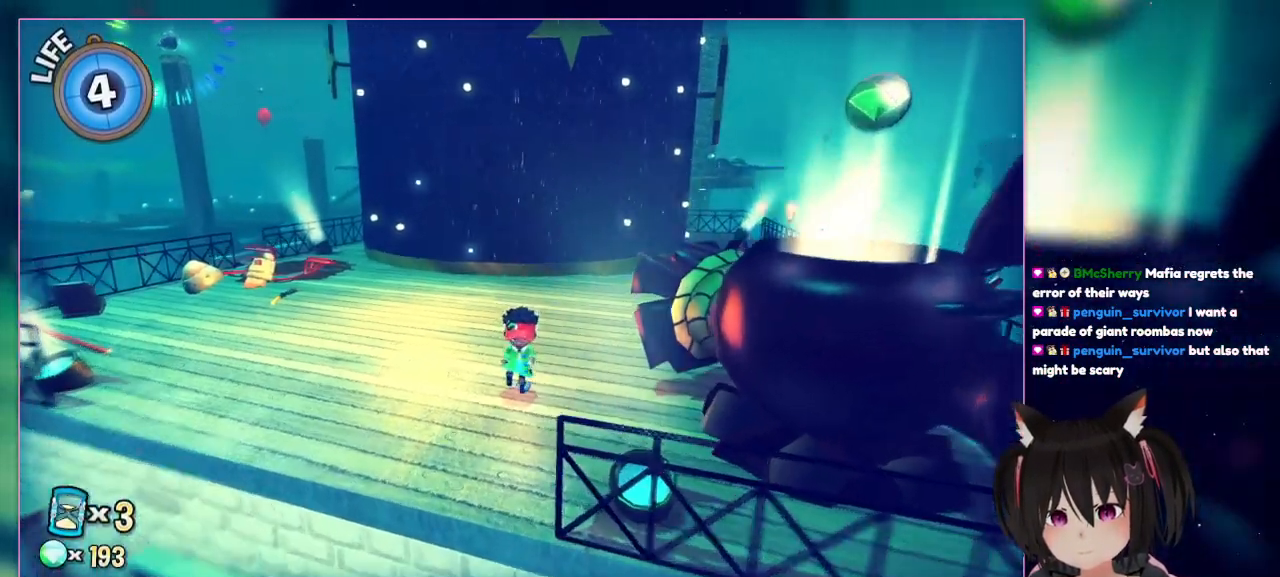
{"dt_ms": 500, "buttons": ["L2"], "left_stick": "center", "right_stick": "up-right", "events": [[117, "right_stick", "up-right"], [167, "right_stick", "up"], [283, "L2", "up"], [333, "right_stick", "up-right"], [367, "L2", "down"]]}
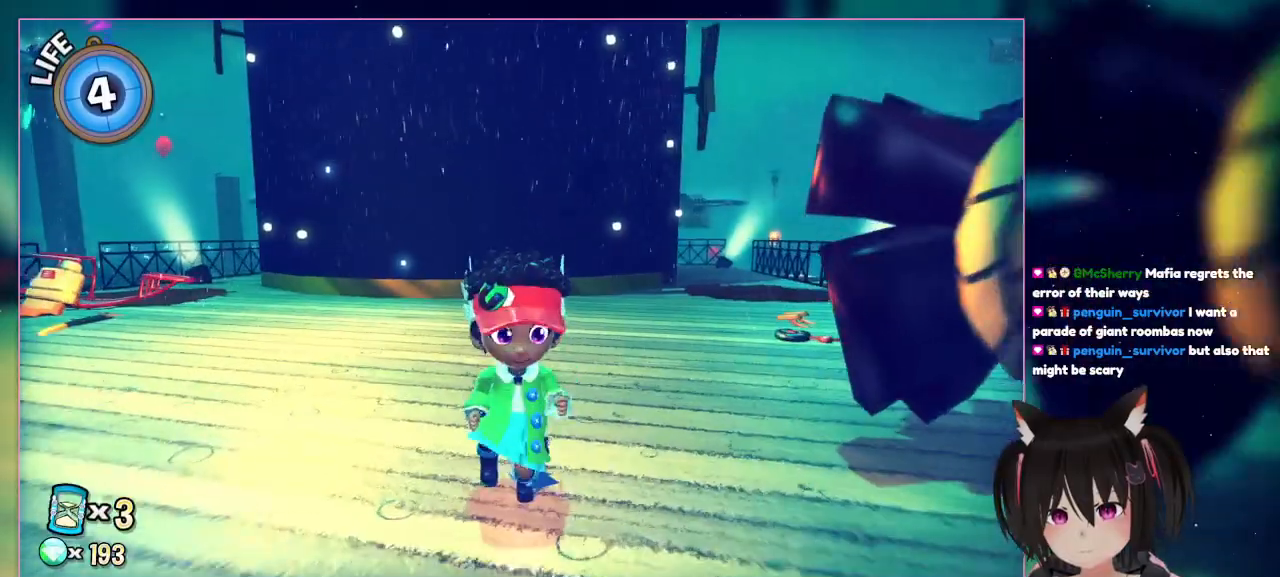
{"dt_ms": 500, "buttons": ["R2"], "left_stick": "center", "right_stick": "center", "events": [[233, "R2", "down"], [233, "right_stick", "center"], [433, "L2", "up"]]}
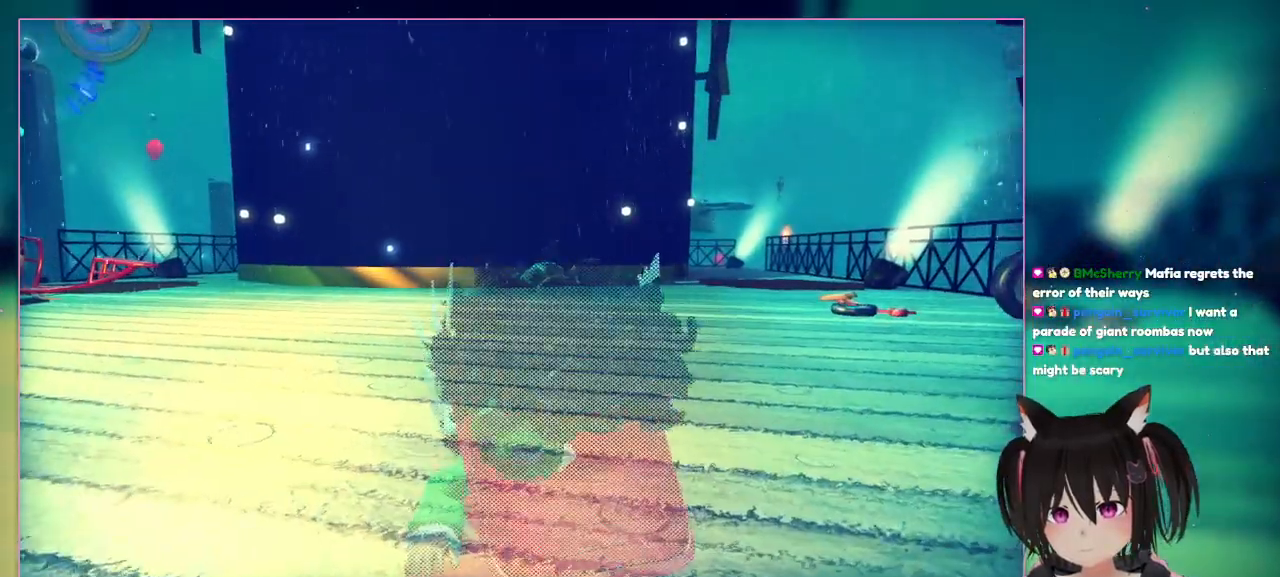
{"dt_ms": 500, "buttons": ["DPAD_UP"], "left_stick": "center", "right_stick": "center", "events": [[133, "R2", "up"], [350, "DPAD_UP", "down"]]}
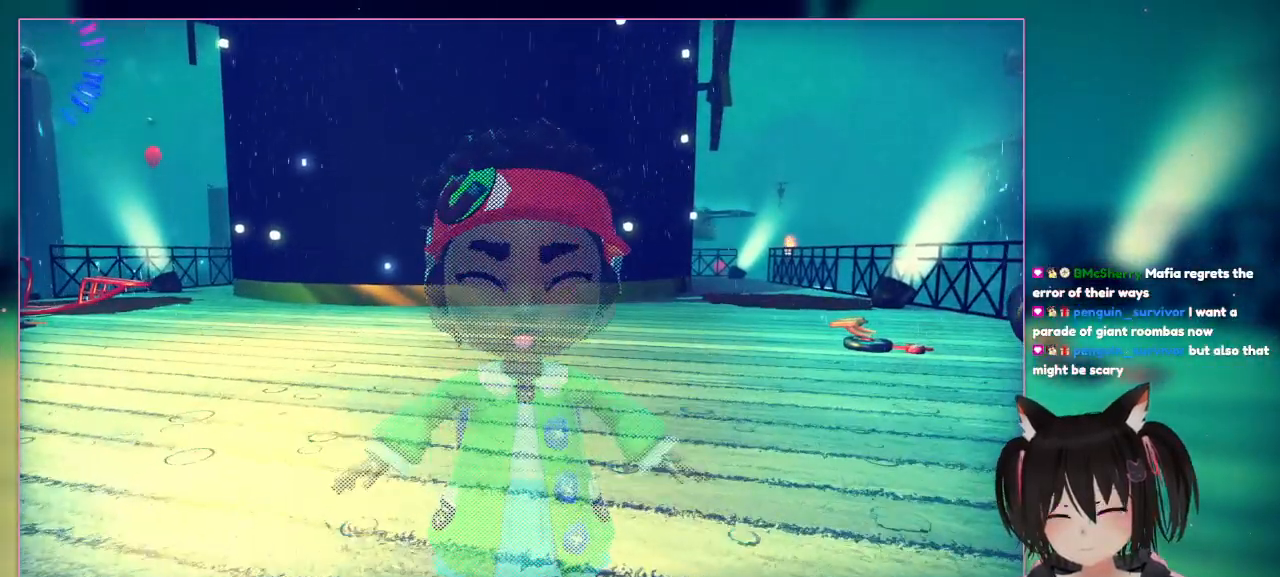
{"dt_ms": 500, "buttons": ["DPAD_UP"], "left_stick": "center", "right_stick": "center", "events": []}
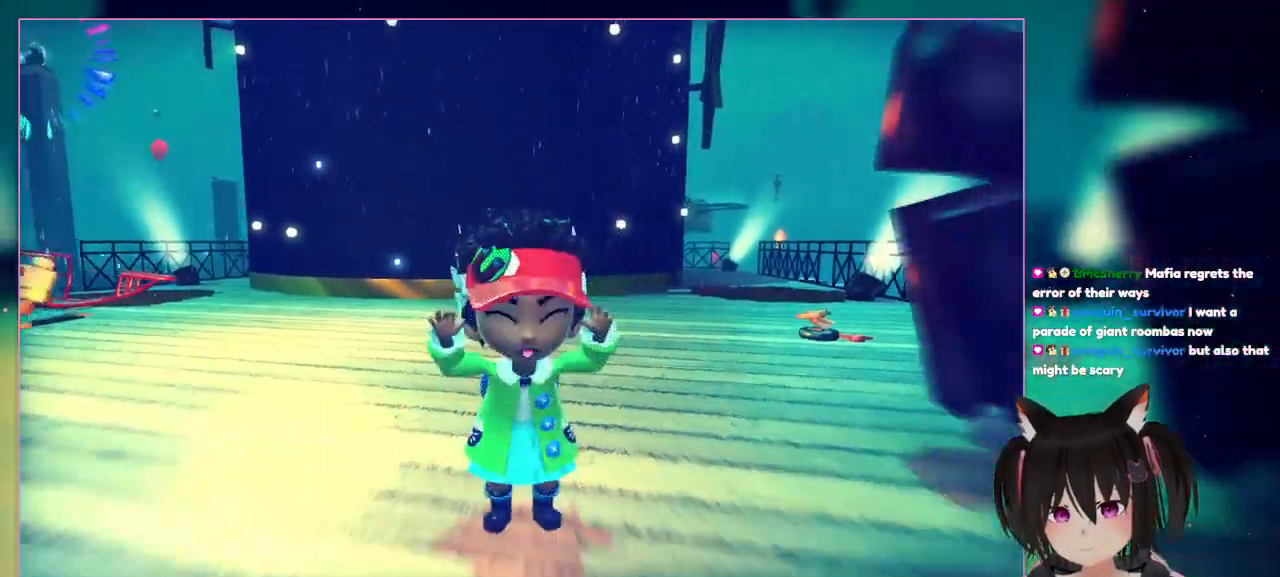
{"dt_ms": 500, "buttons": ["DPAD_UP"], "left_stick": "center", "right_stick": "down", "events": [[17, "right_stick", "down"]]}
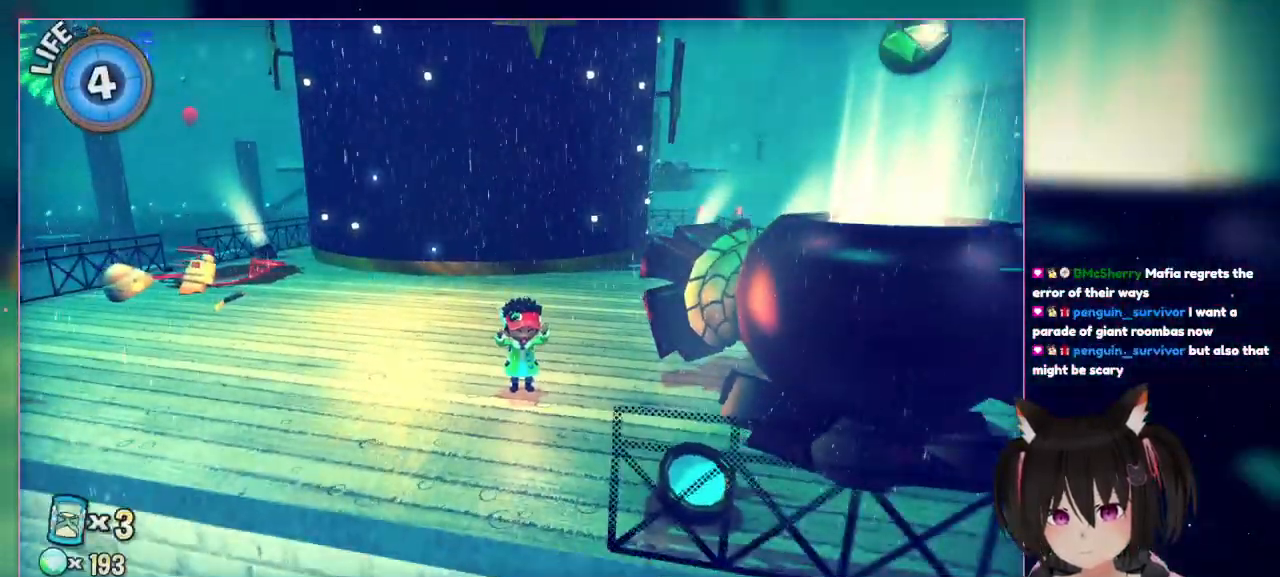
{"dt_ms": 500, "buttons": ["DPAD_UP", "DPAD_LEFT"], "left_stick": "center", "right_stick": "center", "events": [[117, "right_stick", "center"], [333, "DPAD_LEFT", "down"]]}